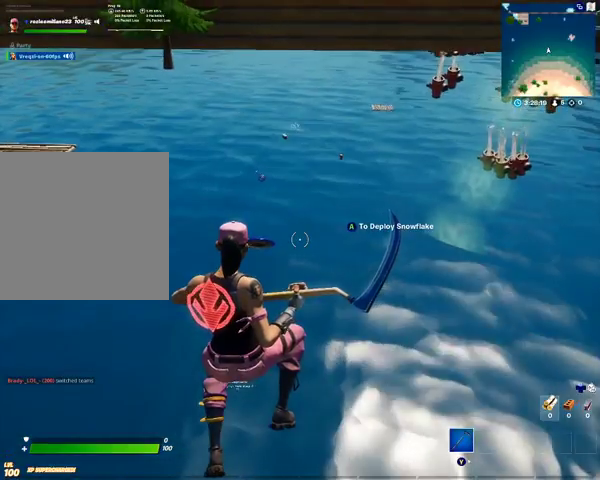
Gameplay with a controller (Xbox layout); each line is a JSON object with the inputs held at the frame after it (dt_ms = milliseconds from this image to that frame). "events" lists button and stick changes between this image and that frame as [ms after this image, input, new state], when the widget could be followed in between.
{"dt_ms": 500, "buttons": [], "left_stick": "center", "right_stick": "up-right", "events": [[167, "right_stick", "up-right"], [200, "DPAD_RIGHT", "up"]]}
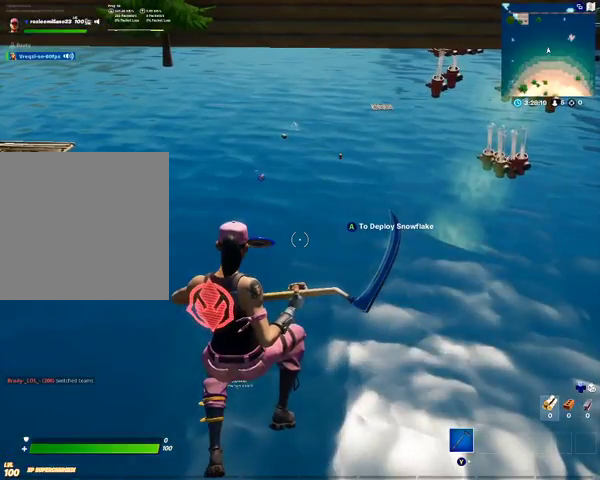
{"dt_ms": 500, "buttons": [], "left_stick": "center", "right_stick": "center", "events": [[500, "right_stick", "center"]]}
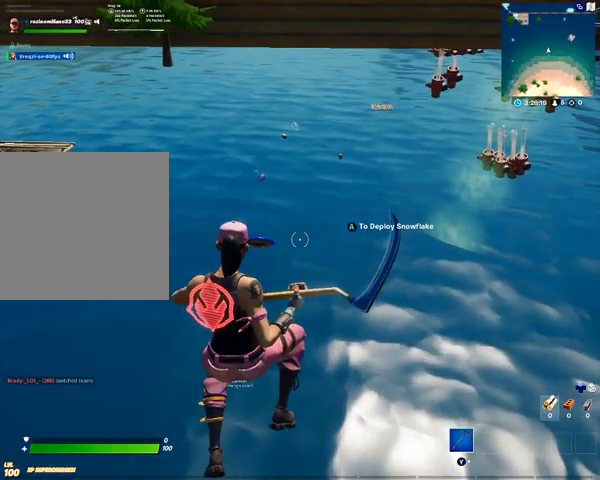
{"dt_ms": 500, "buttons": [], "left_stick": "center", "right_stick": "center", "events": []}
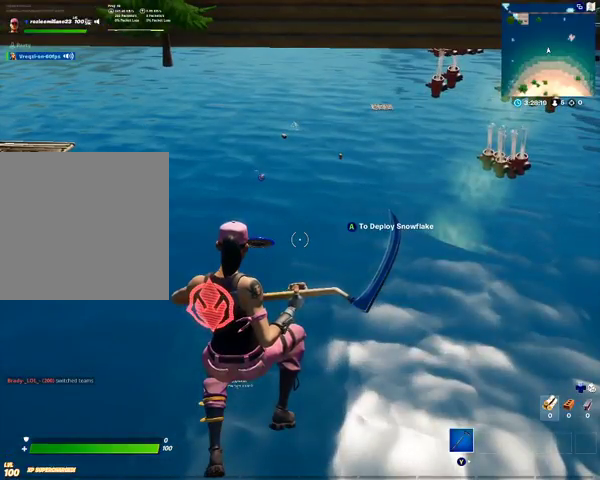
{"dt_ms": 500, "buttons": [], "left_stick": "center", "right_stick": "up-right", "events": [[233, "right_stick", "up-right"]]}
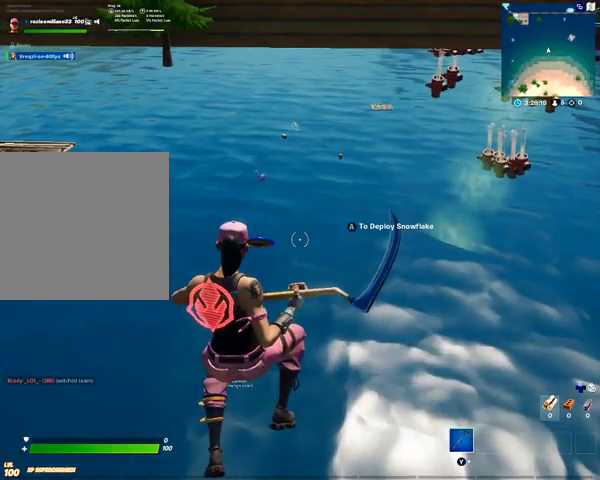
{"dt_ms": 500, "buttons": [], "left_stick": "center", "right_stick": "center", "events": [[267, "right_stick", "center"]]}
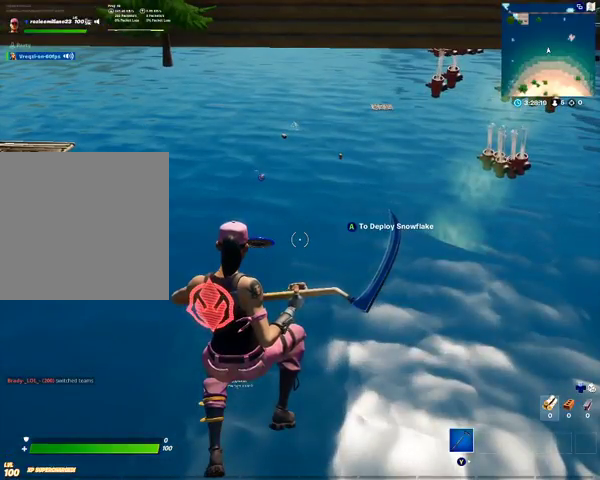
{"dt_ms": 500, "buttons": [], "left_stick": "center", "right_stick": "up", "events": [[100, "right_stick", "up-right"], [167, "right_stick", "up"]]}
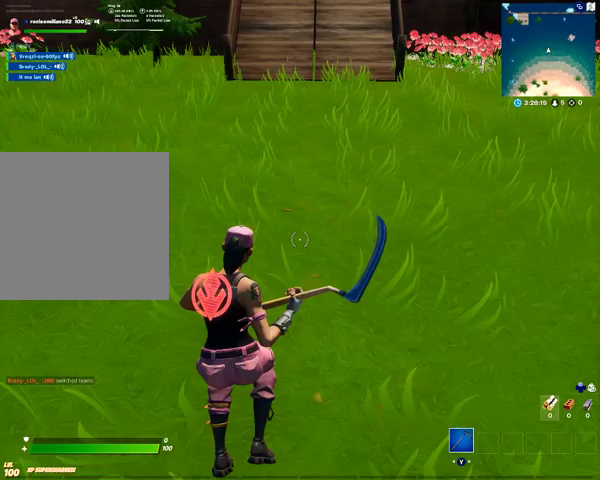
{"dt_ms": 500, "buttons": [], "left_stick": "up", "right_stick": "center", "events": [[467, "left_stick", "up"], [467, "right_stick", "center"]]}
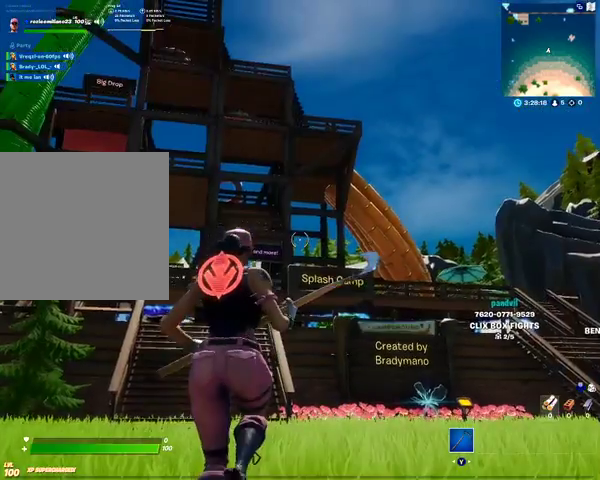
{"dt_ms": 500, "buttons": ["A"], "left_stick": "up", "right_stick": "center", "events": [[367, "A", "down"]]}
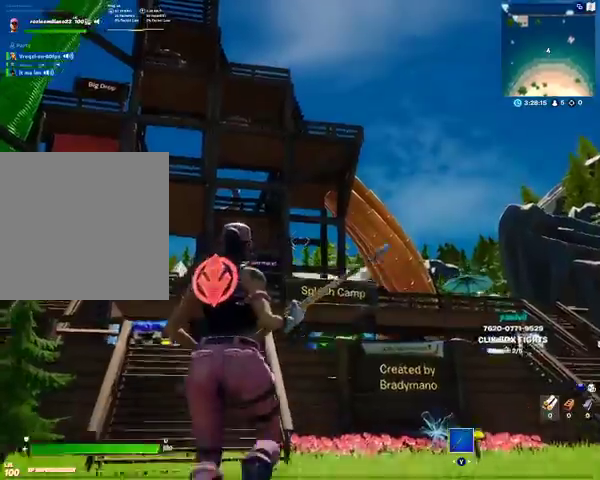
{"dt_ms": 500, "buttons": [], "left_stick": "up", "right_stick": "center", "events": [[67, "A", "up"]]}
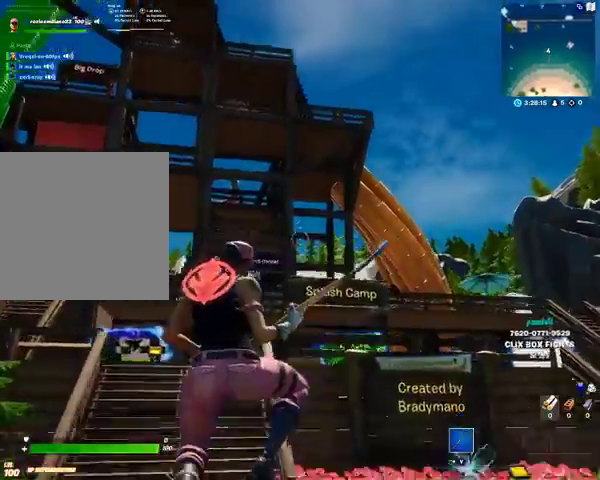
{"dt_ms": 500, "buttons": ["A"], "left_stick": "up", "right_stick": "center", "events": [[67, "right_stick", "down-left"], [267, "right_stick", "center"], [400, "A", "down"]]}
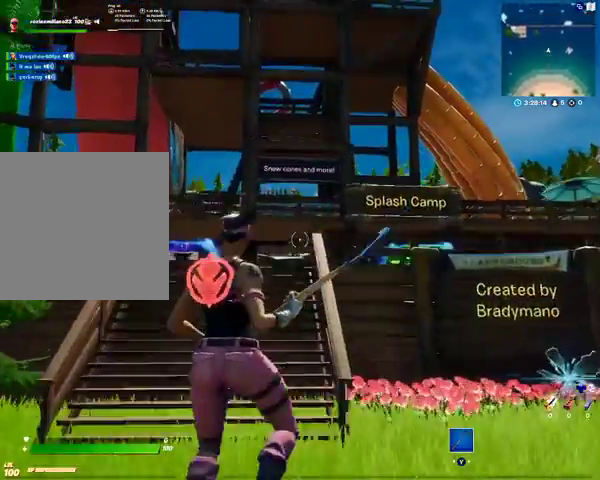
{"dt_ms": 1000, "buttons": ["A"], "left_stick": "up", "right_stick": "center"}
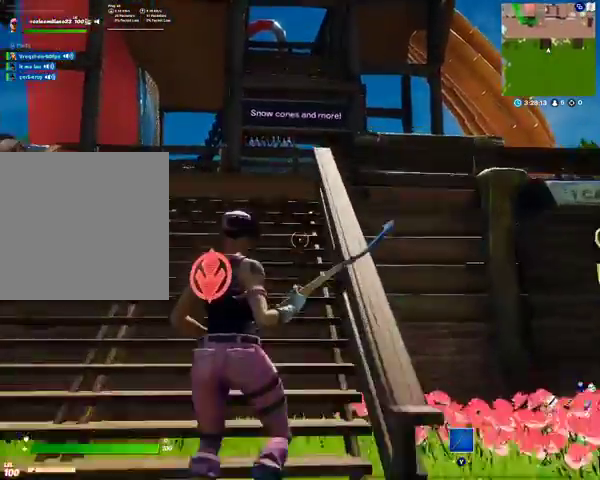
{"dt_ms": 500, "buttons": [], "left_stick": "up", "right_stick": "center", "events": [[133, "A", "up"]]}
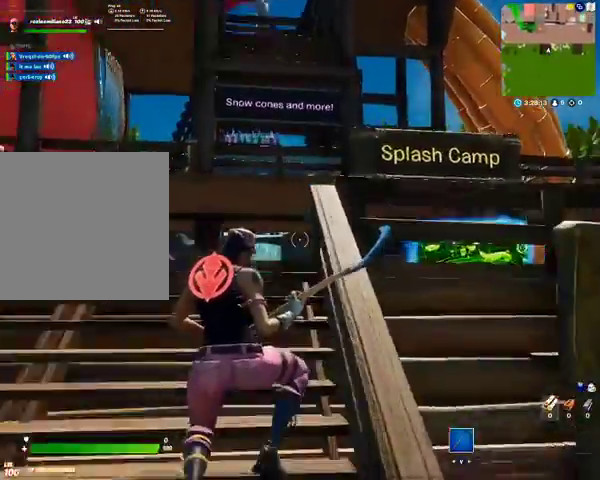
{"dt_ms": 500, "buttons": [], "left_stick": "up", "right_stick": "down-right", "events": [[433, "right_stick", "down-right"]]}
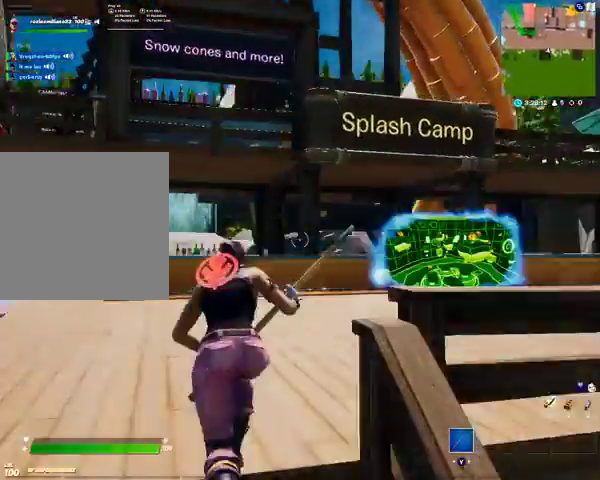
{"dt_ms": 500, "buttons": [], "left_stick": "up", "right_stick": "center", "events": [[367, "right_stick", "center"]]}
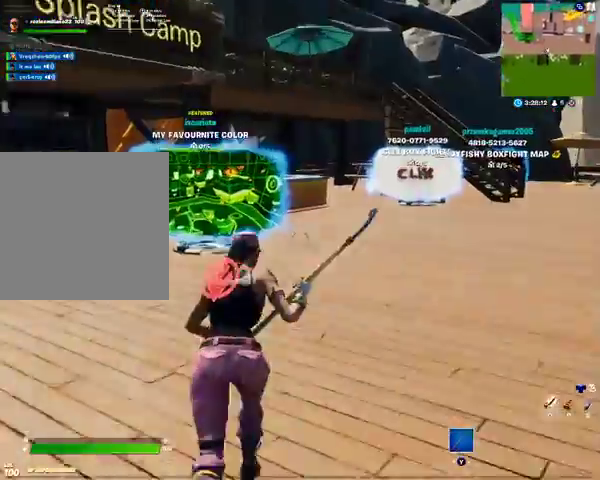
{"dt_ms": 500, "buttons": [], "left_stick": "up", "right_stick": "center", "events": []}
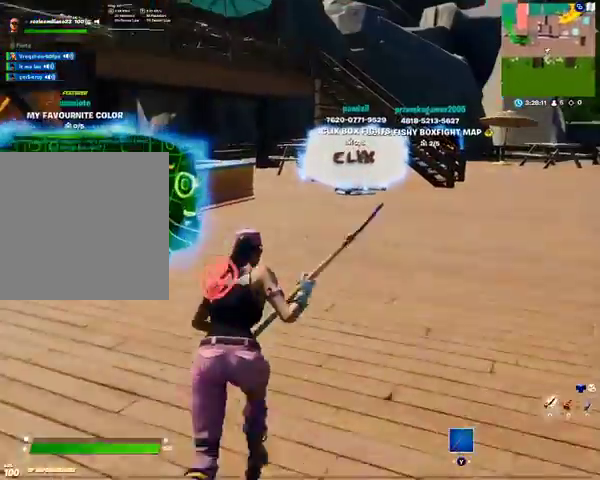
{"dt_ms": 500, "buttons": [], "left_stick": "up-right", "right_stick": "center", "events": [[500, "left_stick", "up-right"]]}
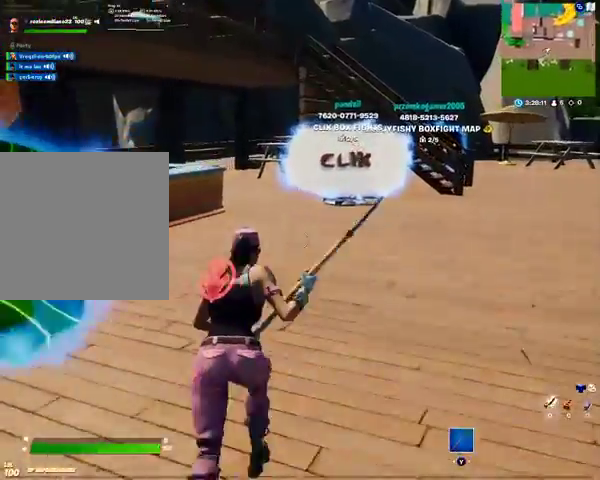
{"dt_ms": 500, "buttons": [], "left_stick": "up-right", "right_stick": "center", "events": []}
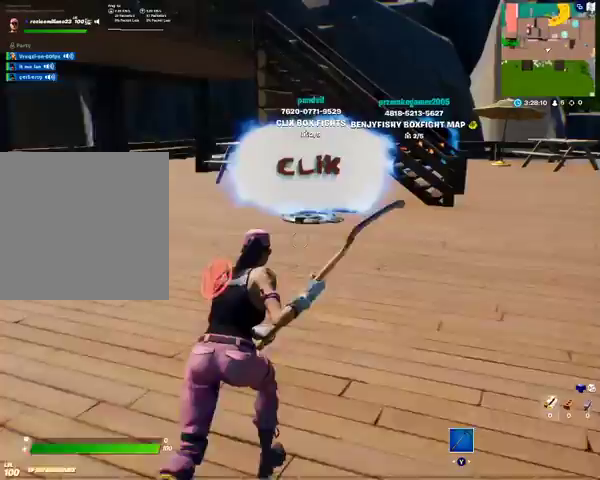
{"dt_ms": 500, "buttons": [], "left_stick": "up", "right_stick": "center", "events": [[200, "left_stick", "up"]]}
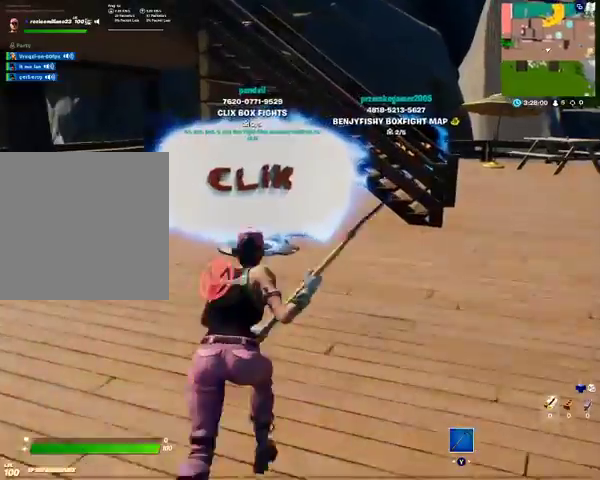
{"dt_ms": 500, "buttons": [], "left_stick": "up-right", "right_stick": "center", "events": [[400, "left_stick", "up-right"]]}
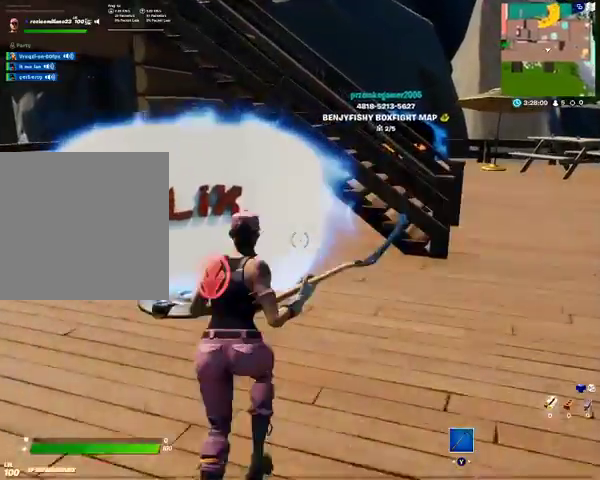
{"dt_ms": 500, "buttons": [], "left_stick": "up-right", "right_stick": "center", "events": []}
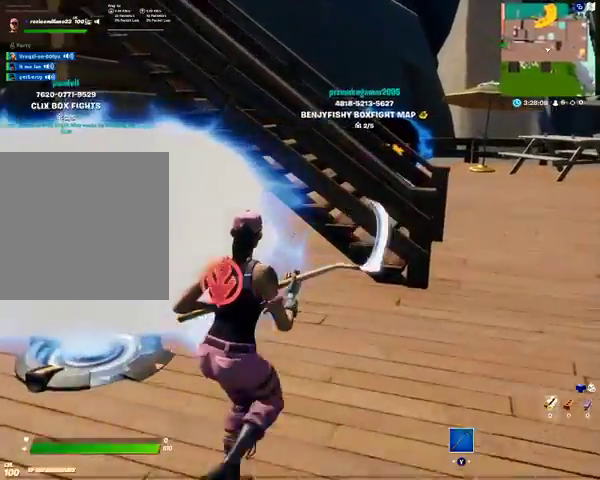
{"dt_ms": 500, "buttons": [], "left_stick": "up-right", "right_stick": "center", "events": []}
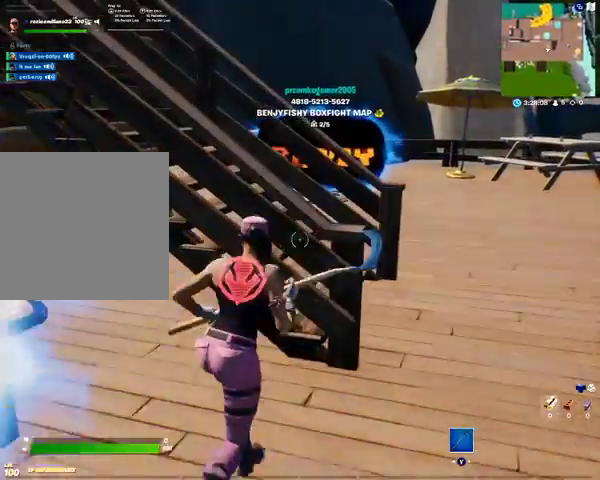
{"dt_ms": 500, "buttons": [], "left_stick": "center", "right_stick": "center", "events": [[33, "left_stick", "right"], [300, "left_stick", "center"]]}
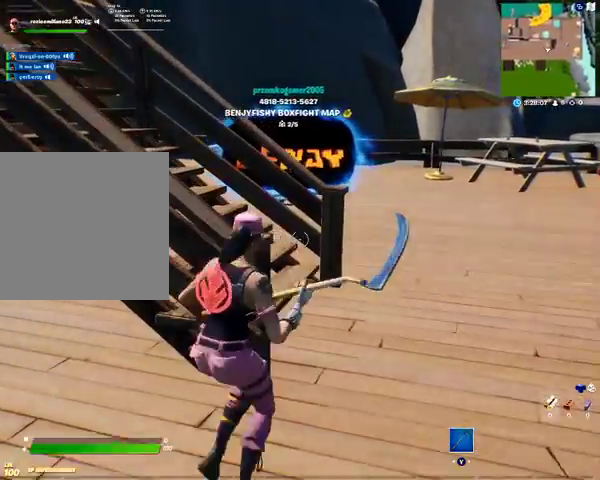
{"dt_ms": 500, "buttons": [], "left_stick": "center", "right_stick": "center", "events": []}
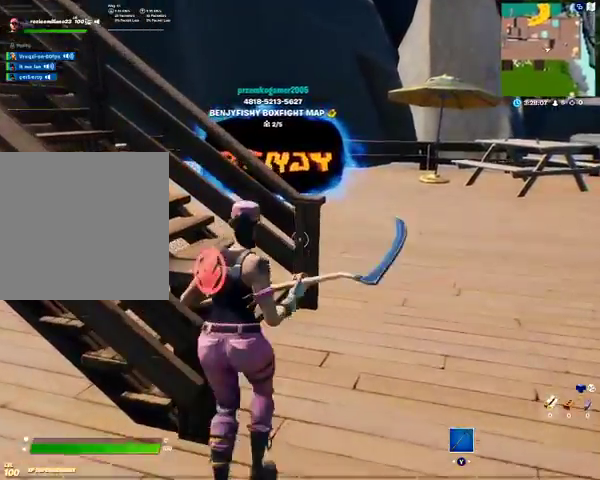
{"dt_ms": 500, "buttons": [], "left_stick": "center", "right_stick": "left", "events": [[167, "right_stick", "left"]]}
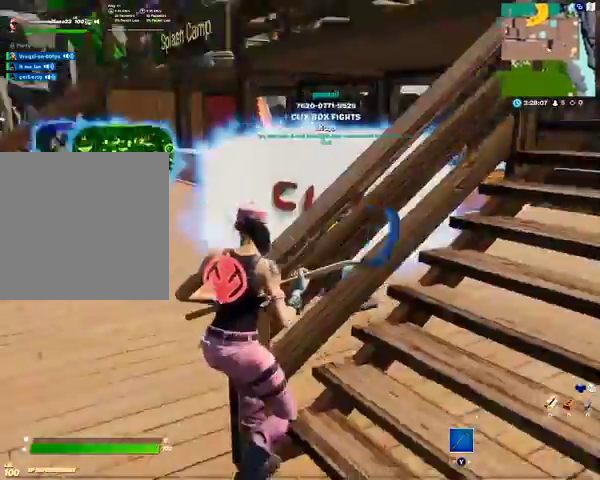
{"dt_ms": 500, "buttons": [], "left_stick": "up-left", "right_stick": "right", "events": [[133, "right_stick", "center"], [167, "left_stick", "left"], [267, "left_stick", "up-left"], [400, "right_stick", "right"]]}
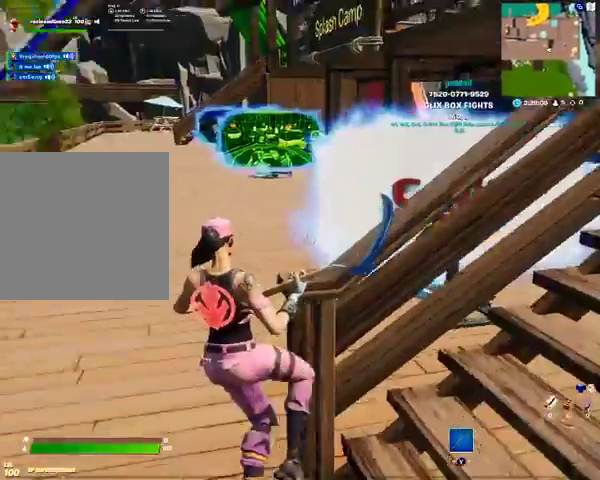
{"dt_ms": 500, "buttons": [], "left_stick": "up", "right_stick": "center", "events": [[67, "right_stick", "center"], [300, "left_stick", "up"], [300, "right_stick", "right"], [467, "right_stick", "center"]]}
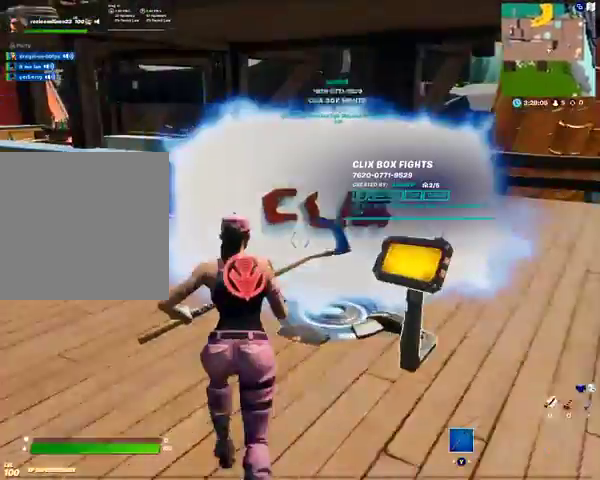
{"dt_ms": 500, "buttons": [], "left_stick": "right", "right_stick": "center", "events": [[367, "left_stick", "up-right"], [500, "left_stick", "right"]]}
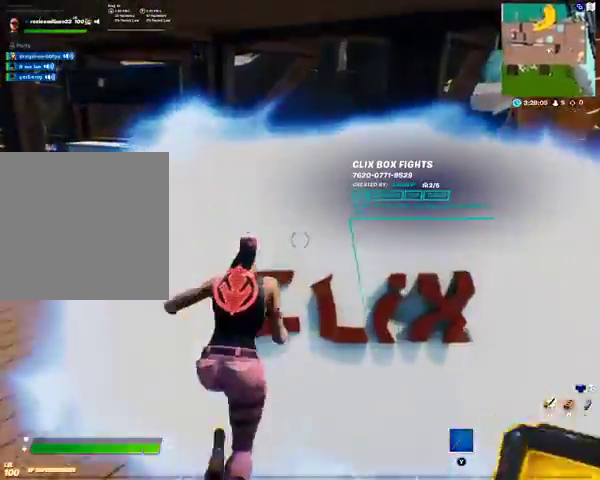
{"dt_ms": 500, "buttons": [], "left_stick": "center", "right_stick": "center", "events": [[167, "left_stick", "center"]]}